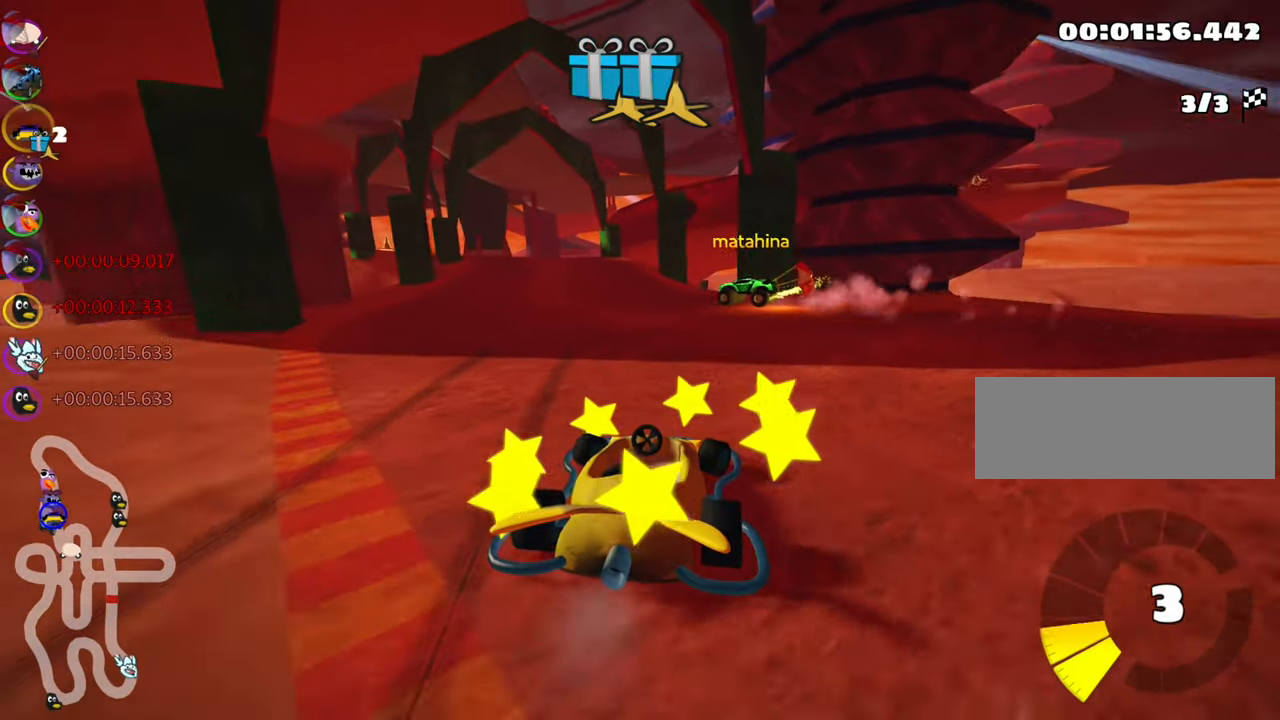
Gameplay with keyboard; each line is a JSON object with the keys held at the frame after it. "events" lists presses ("down") and releases ("up") of "down", "fire", "flag", "left", "look", "nitro", "right", "skid" and "up" between this image and that frame as [ms after this image, input, new state], when the widget could be followed in between. No other keys are recorded. Mouse input is not recorded. Key names are as the overlay labels them; some are game actions (e.g. jump) rather than physical keys.
{"keys": ["left", "skid", "up"], "events": [[67, "right", "up"], [134, "skid", "down"], [150, "left", "down"]]}
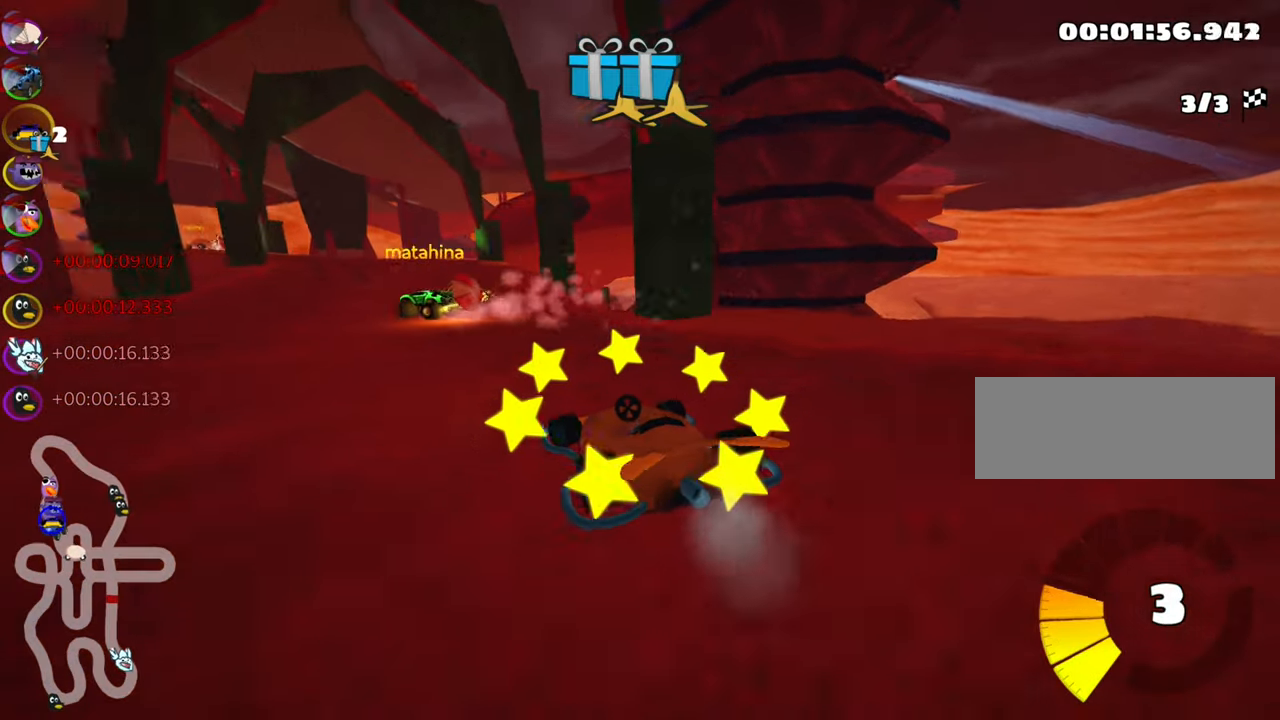
{"keys": ["right", "skid", "up"], "events": [[167, "left", "up"], [184, "right", "down"]]}
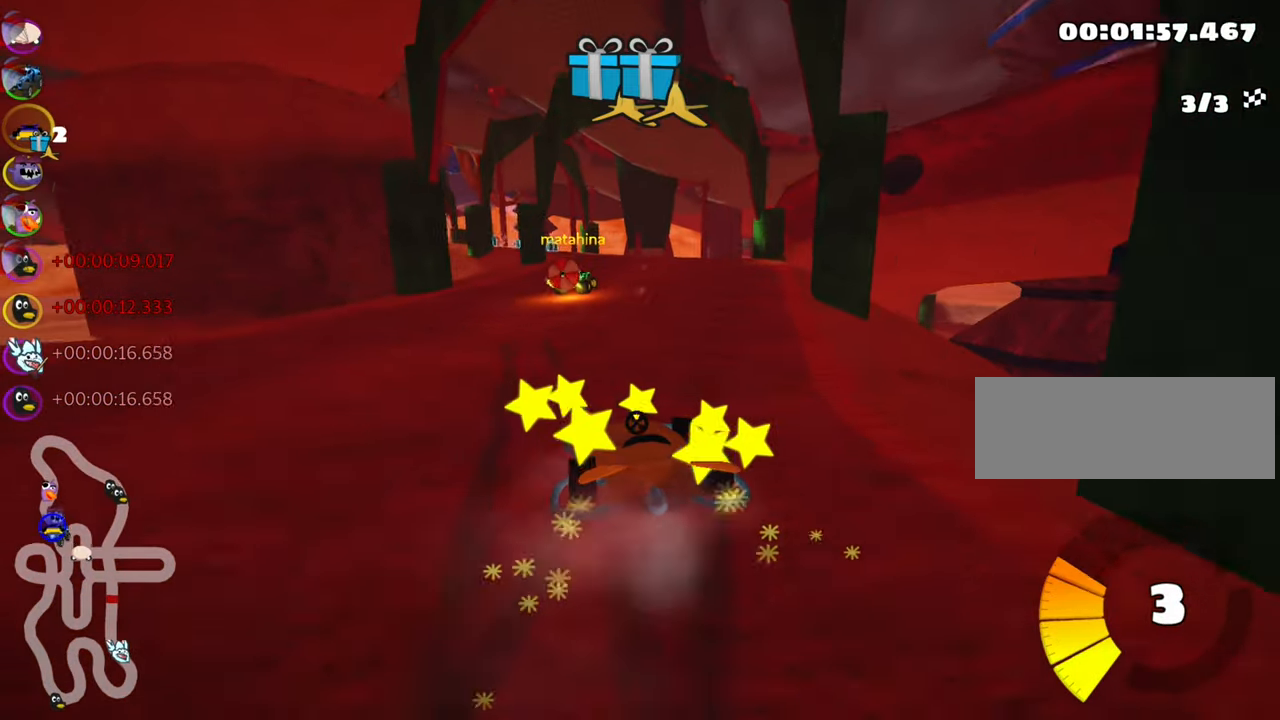
{"keys": ["nitro", "right", "skid", "up"], "events": [[484, "nitro", "down"]]}
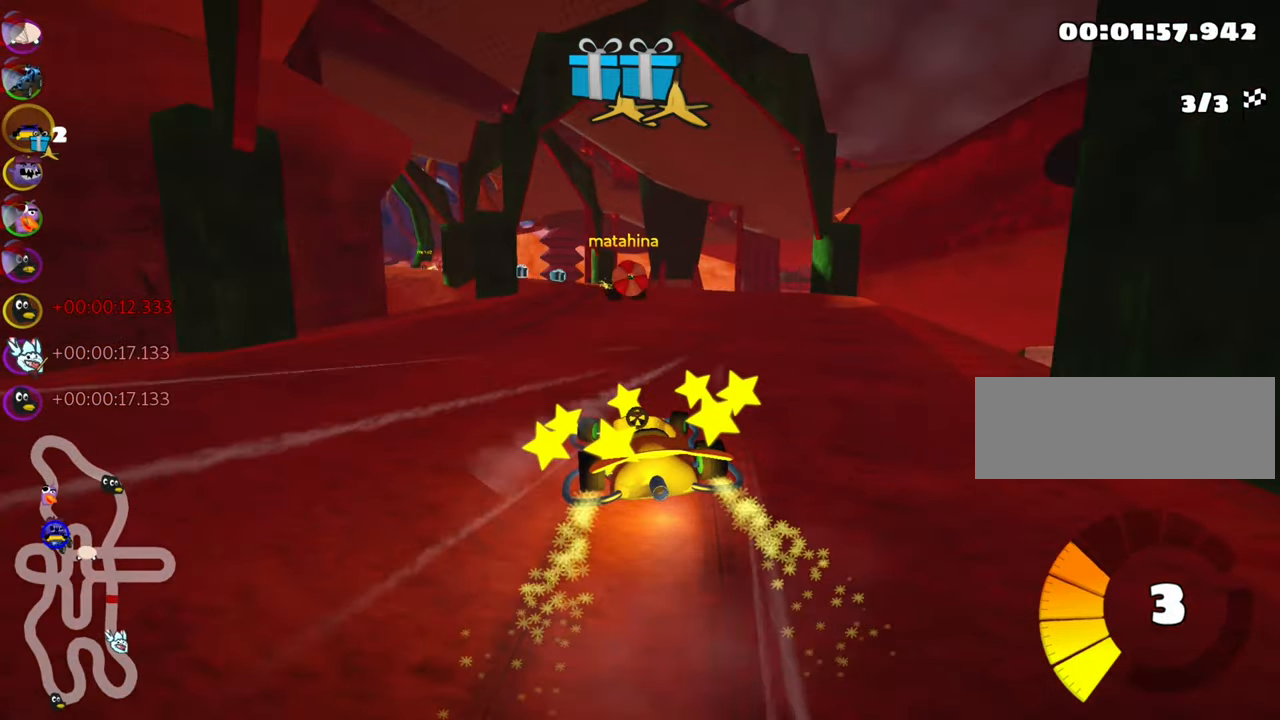
{"keys": ["skid", "up"], "events": [[134, "nitro", "up"], [217, "right", "up"], [250, "fire", "down"], [334, "fire", "up"]]}
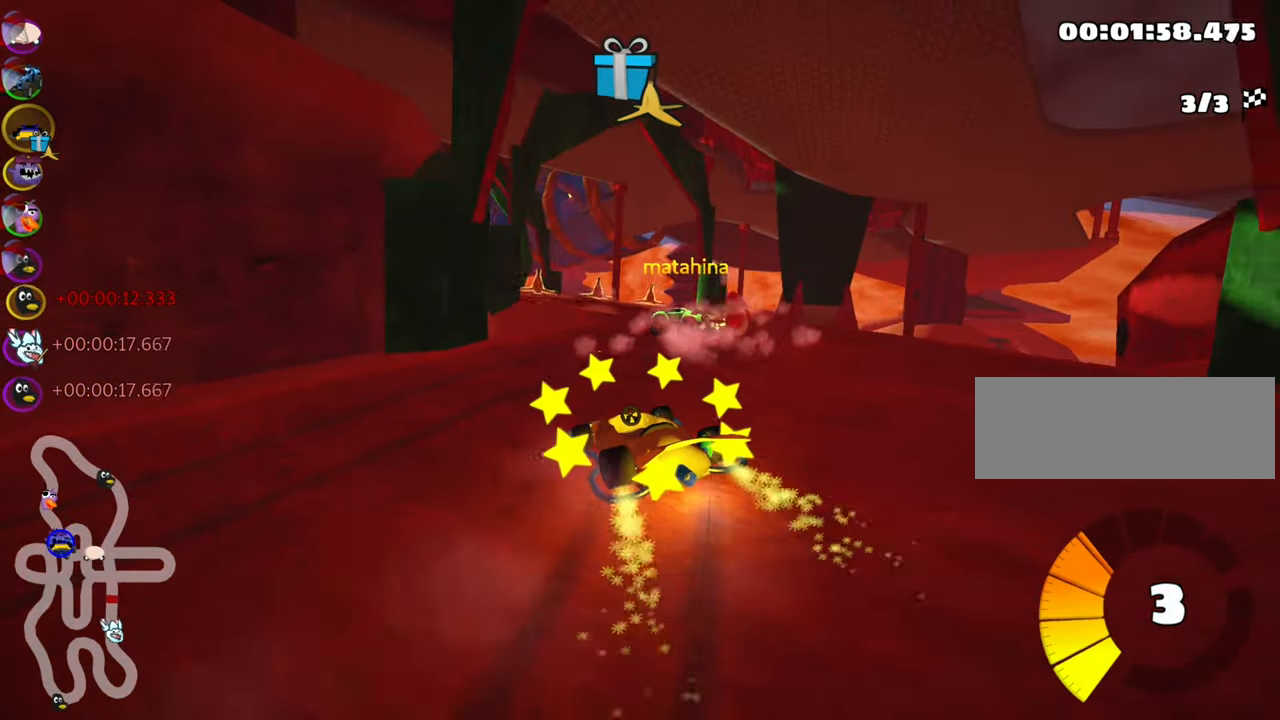
{"keys": ["right", "skid", "up"], "events": [[350, "right", "down"]]}
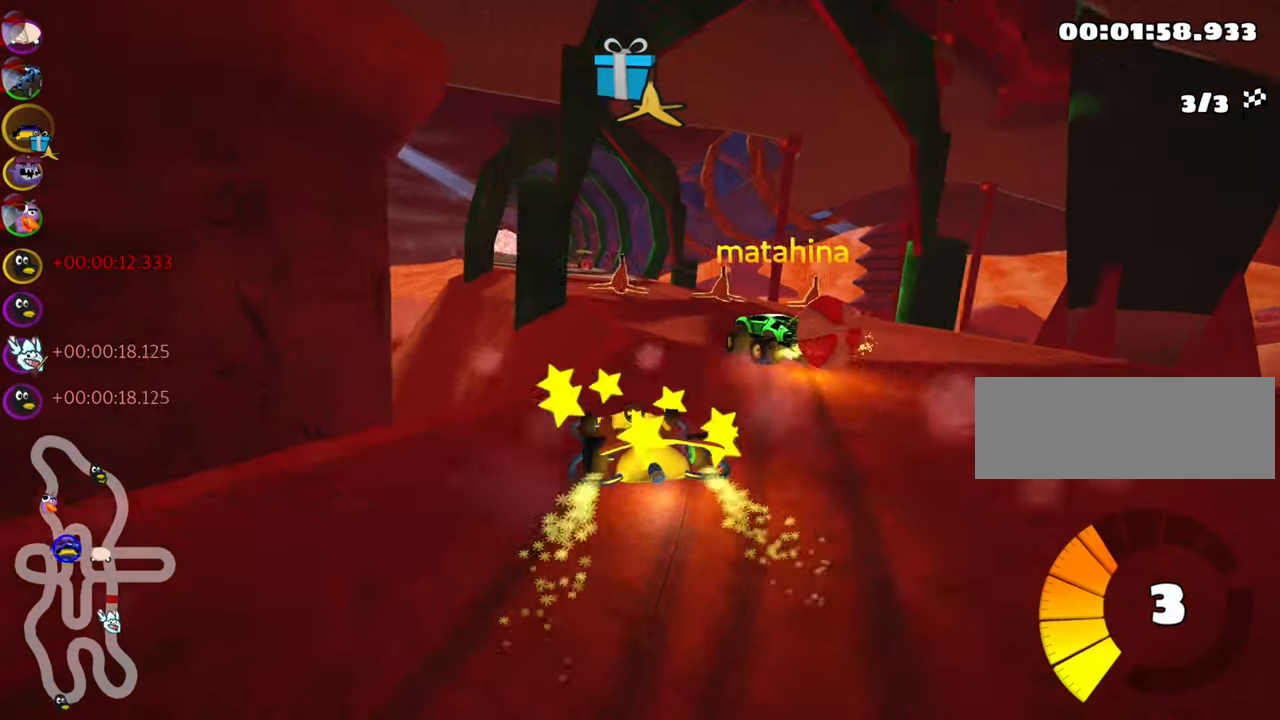
{"keys": ["left", "skid", "up"], "events": [[84, "right", "up"], [117, "left", "down"], [234, "left", "up"], [367, "left", "down"]]}
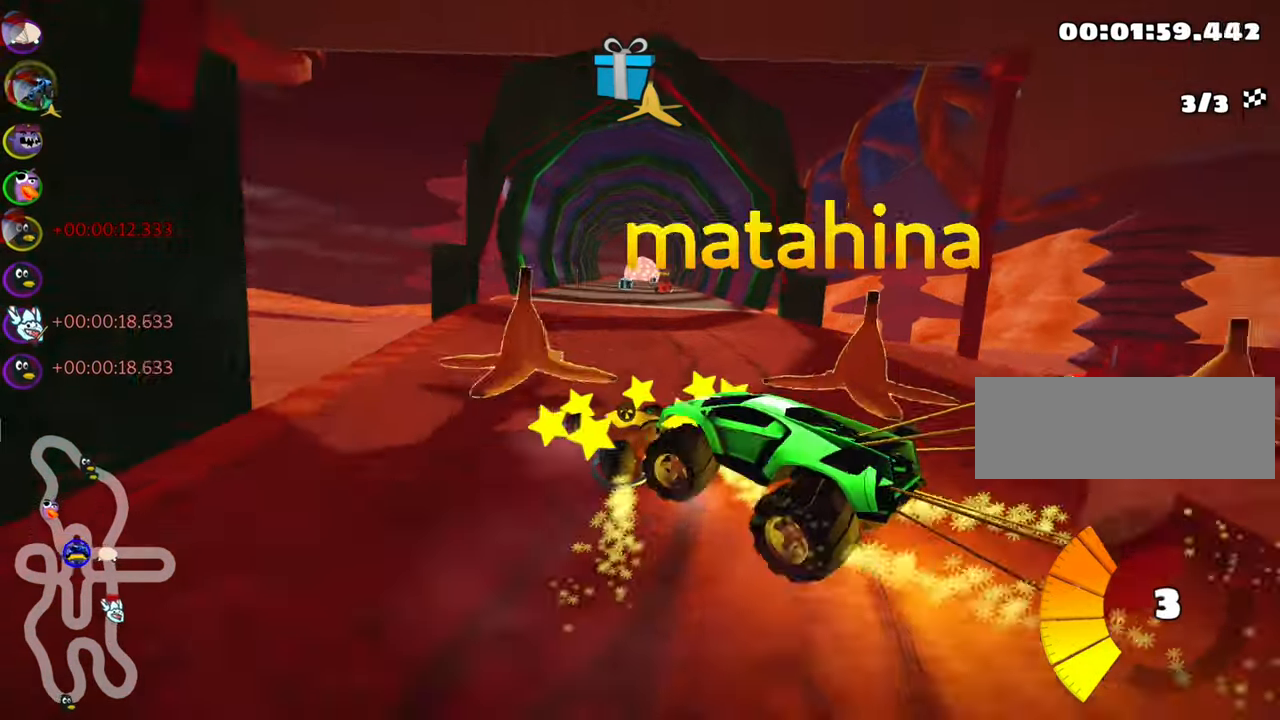
{"keys": ["right", "skid", "up"], "events": [[84, "left", "up"], [167, "right", "down"]]}
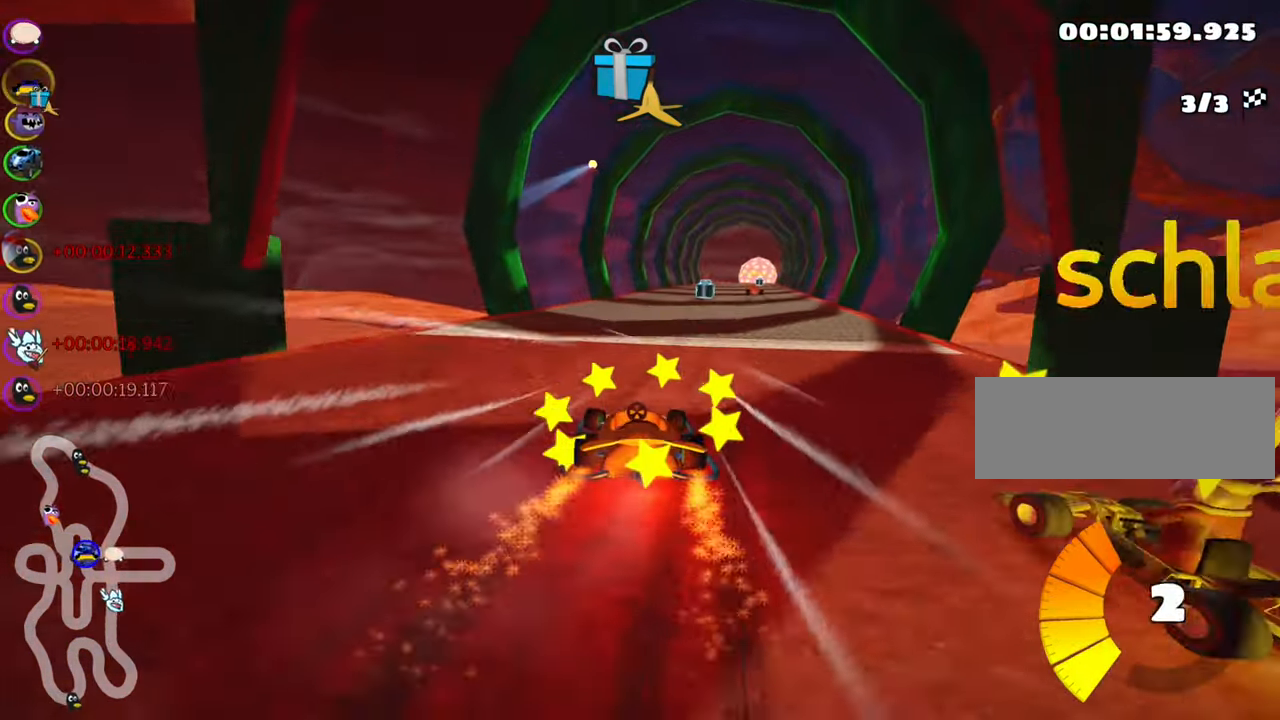
{"keys": ["up"], "events": [[166, "nitro", "down"], [166, "skid", "up"], [250, "right", "up"], [300, "nitro", "up"]]}
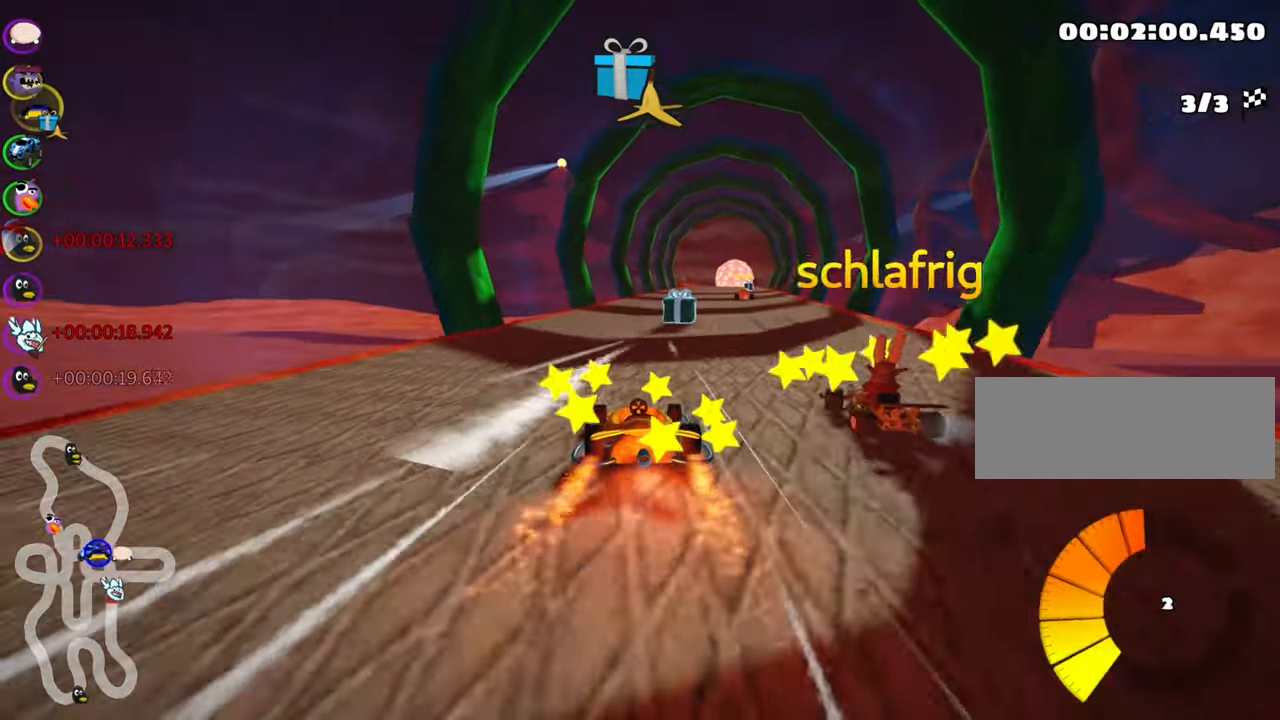
{"keys": ["right", "up"], "events": [[300, "right", "down"]]}
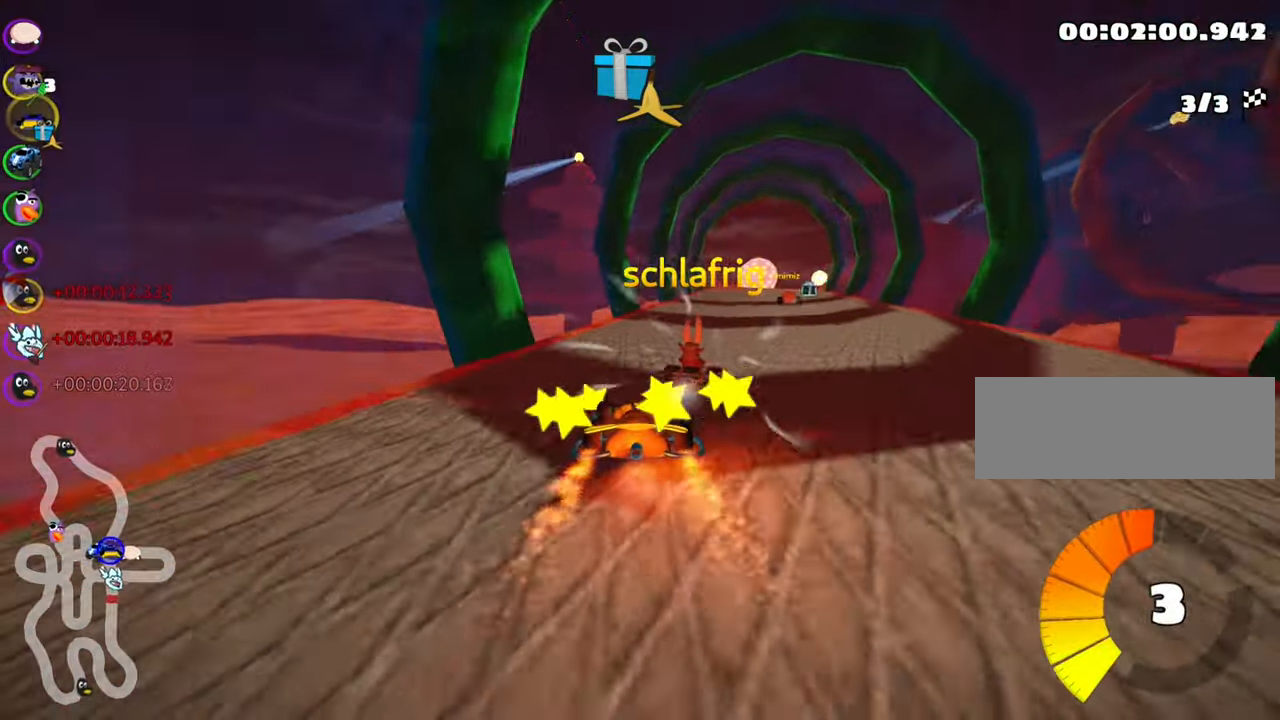
{"keys": ["left", "up"], "events": [[83, "right", "up"], [433, "left", "down"]]}
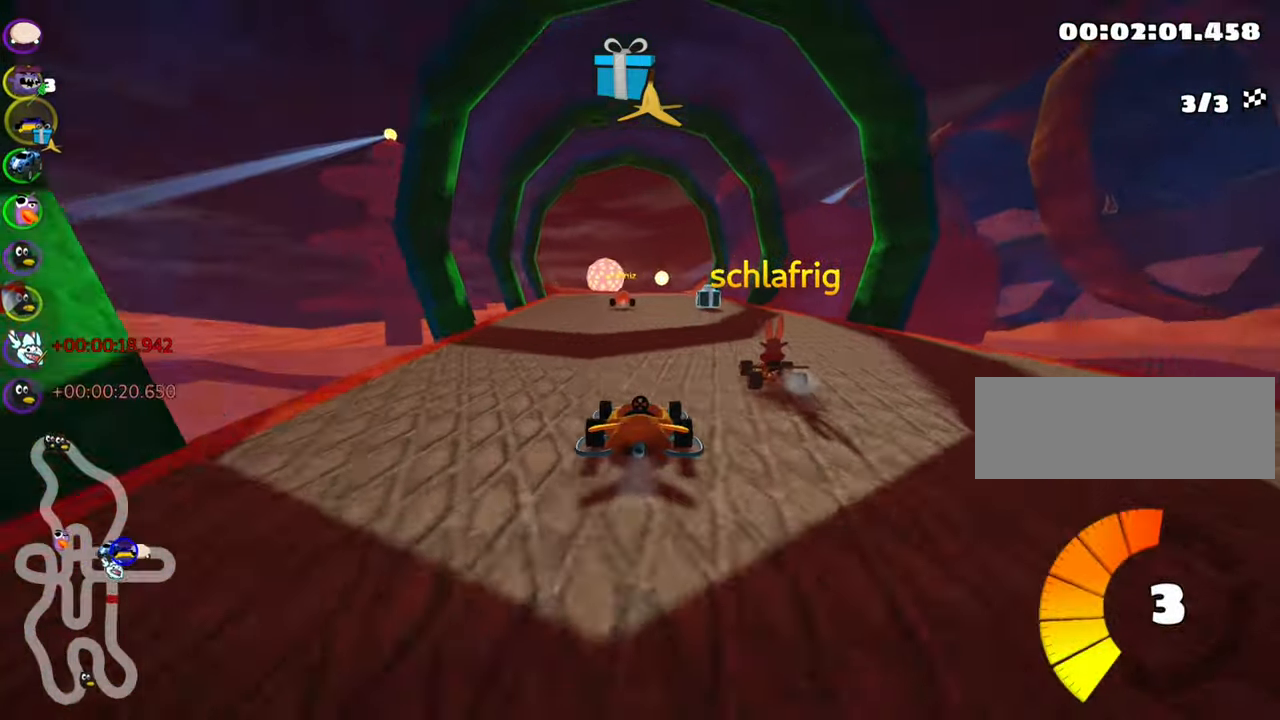
{"keys": ["left", "skid", "up"], "events": [[216, "left", "up"], [300, "skid", "down"], [316, "right", "down"], [466, "left", "down"], [466, "right", "up"]]}
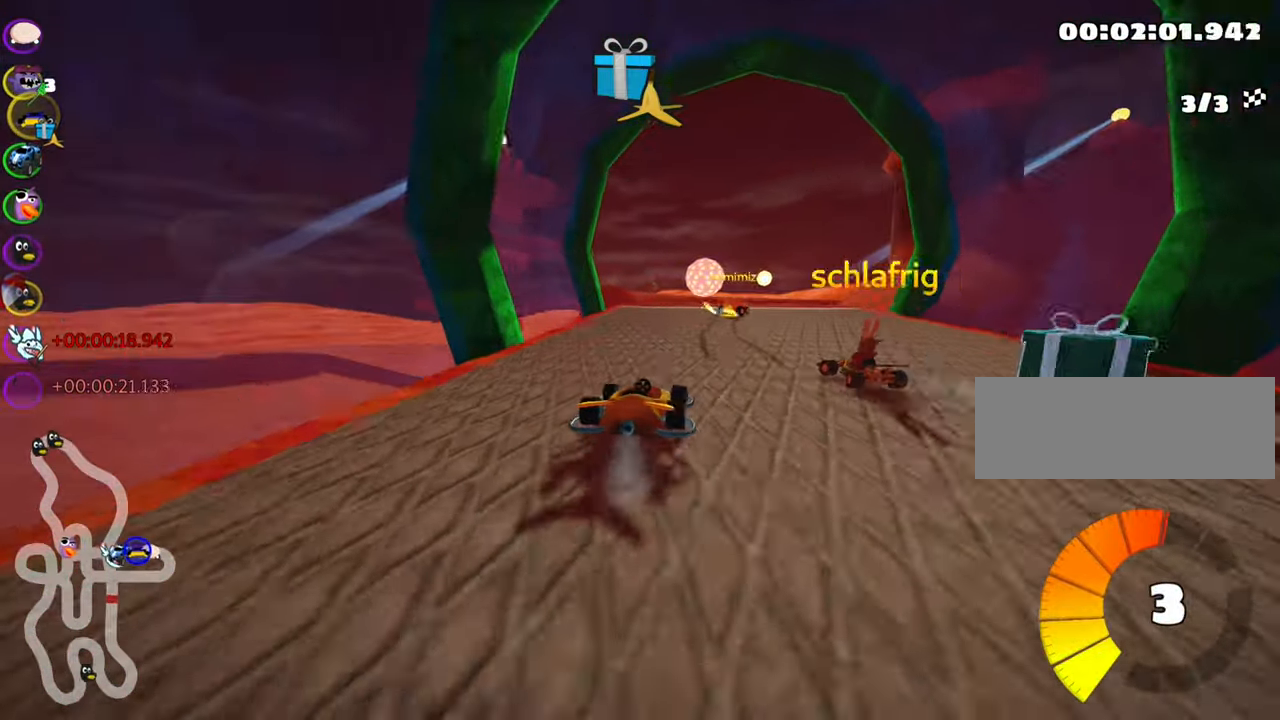
{"keys": ["right", "skid", "up"], "events": [[350, "right", "down"], [383, "left", "up"]]}
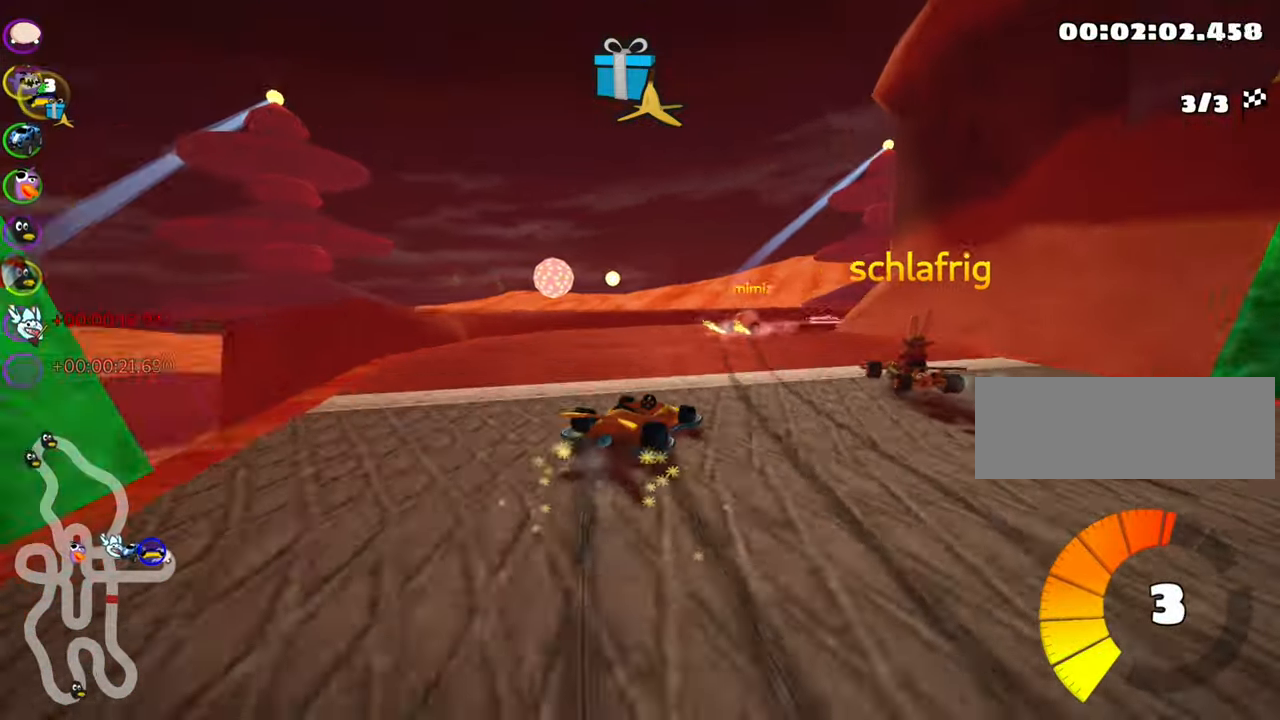
{"keys": ["right", "skid"], "events": [[266, "up", "up"]]}
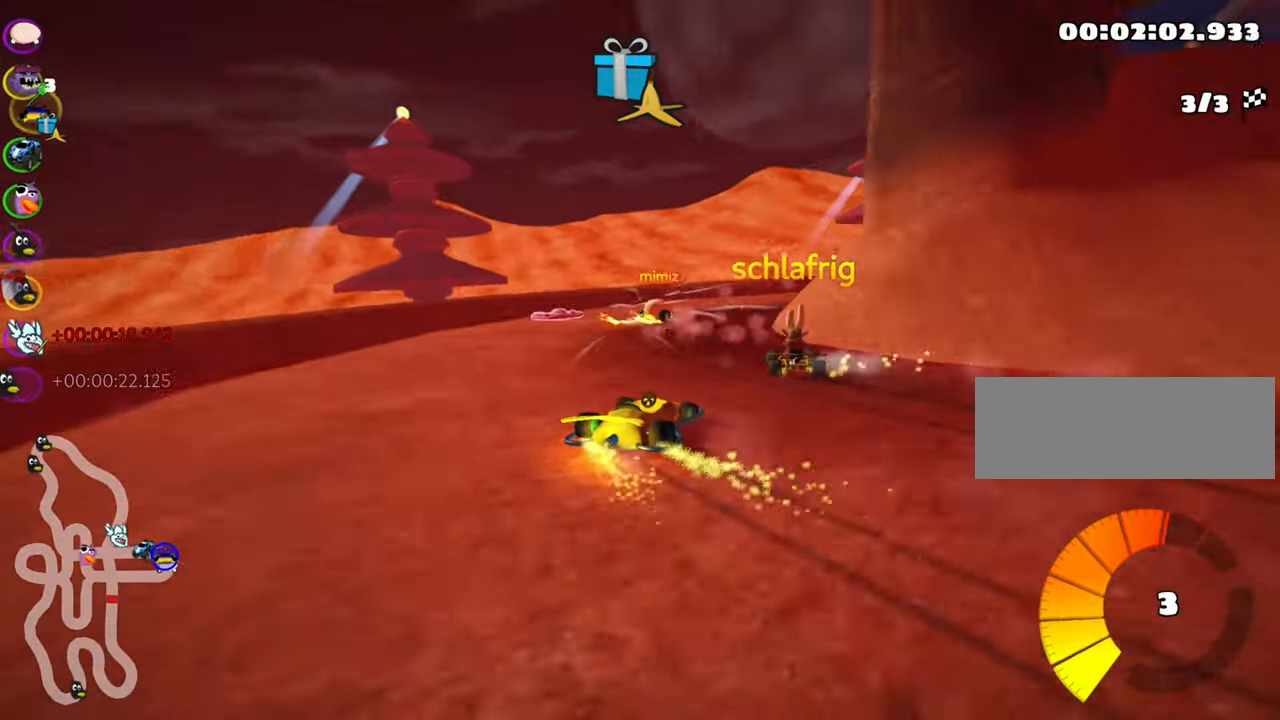
{"keys": ["right"], "events": [[183, "skid", "up"], [350, "fire", "down"], [500, "fire", "up"]]}
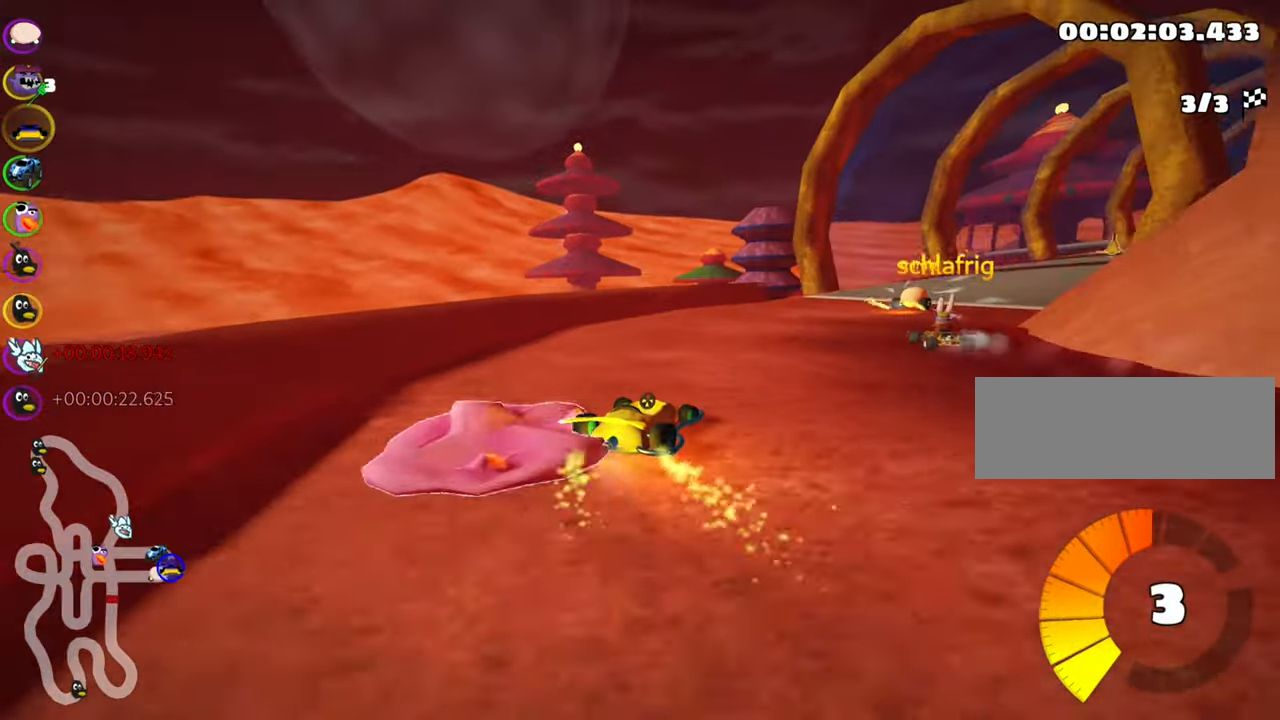
{"keys": ["up"], "events": [[100, "up", "down"], [416, "right", "up"]]}
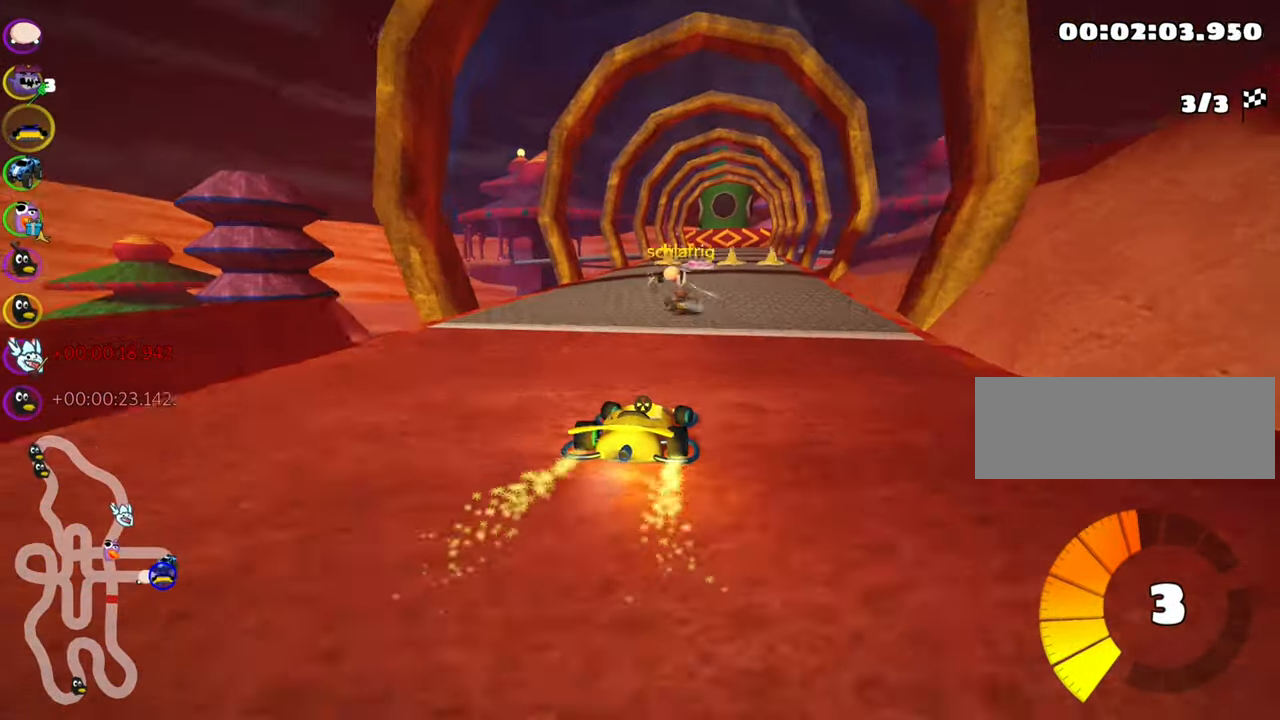
{"keys": ["up"], "events": []}
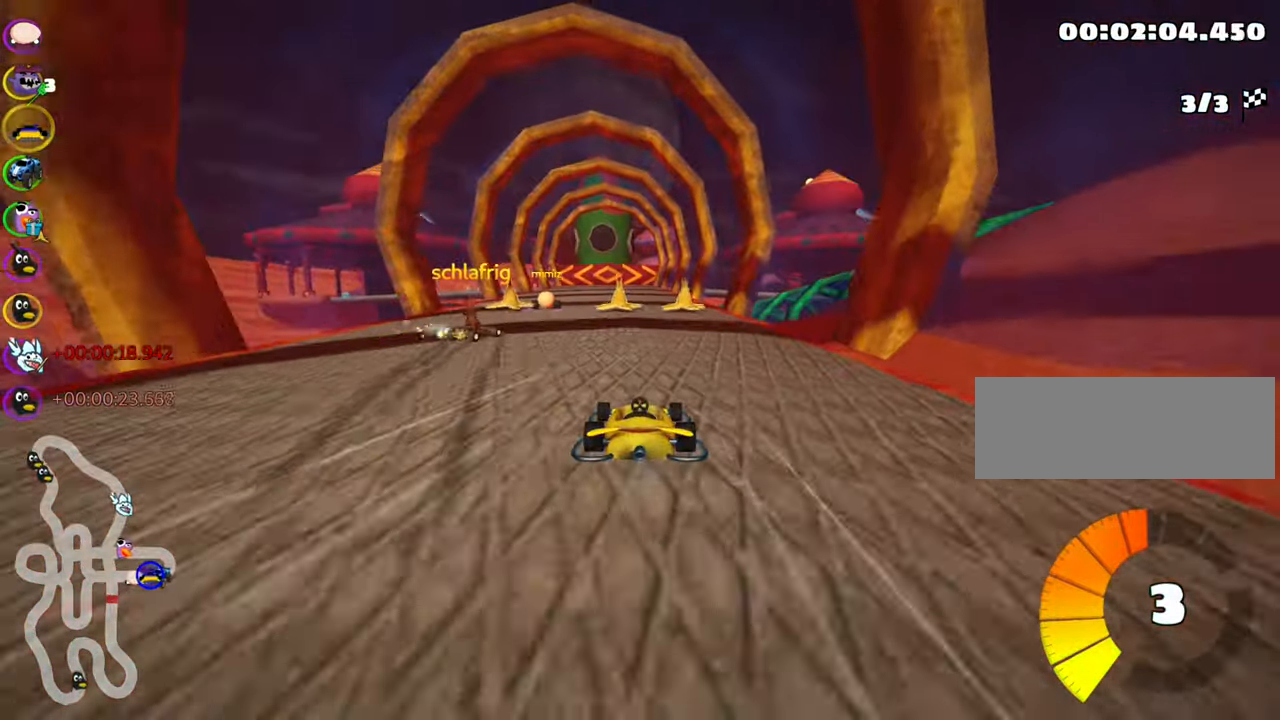
{"keys": ["left", "up"], "events": [[50, "right", "down"], [166, "right", "up"], [333, "left", "down"]]}
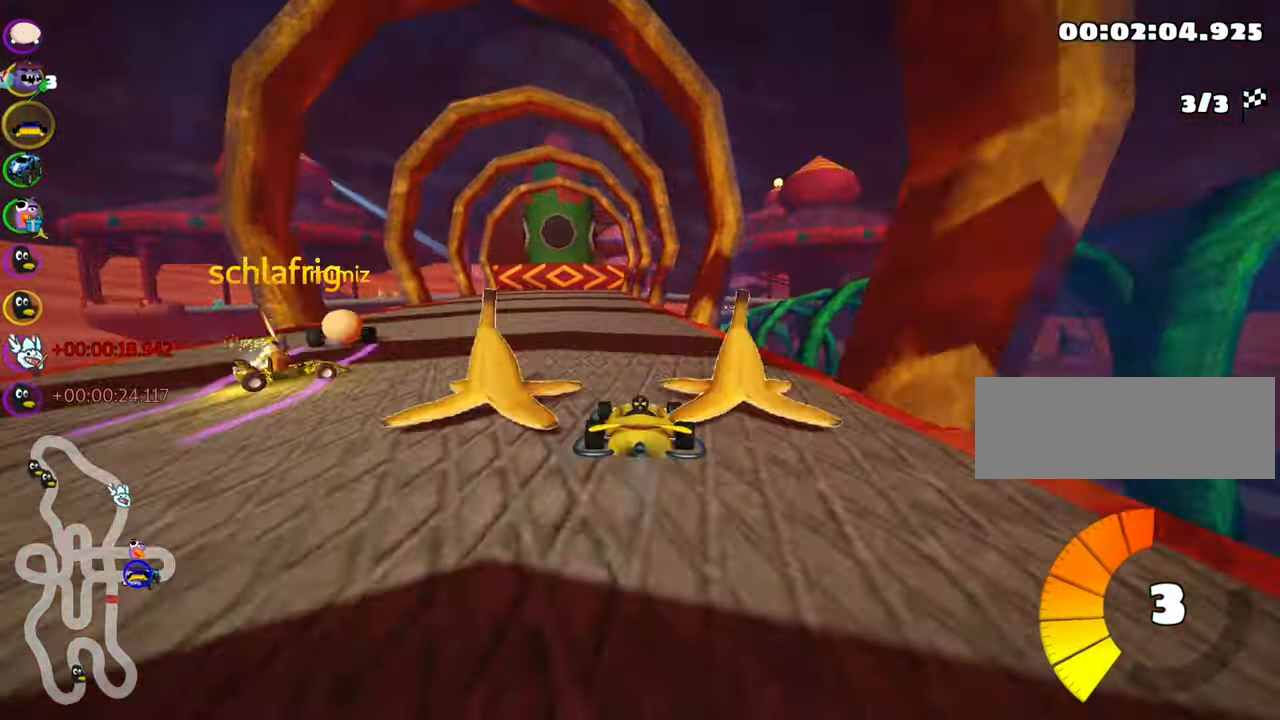
{"keys": ["up"], "events": [[66, "left", "up"], [283, "right", "down"], [450, "right", "up"]]}
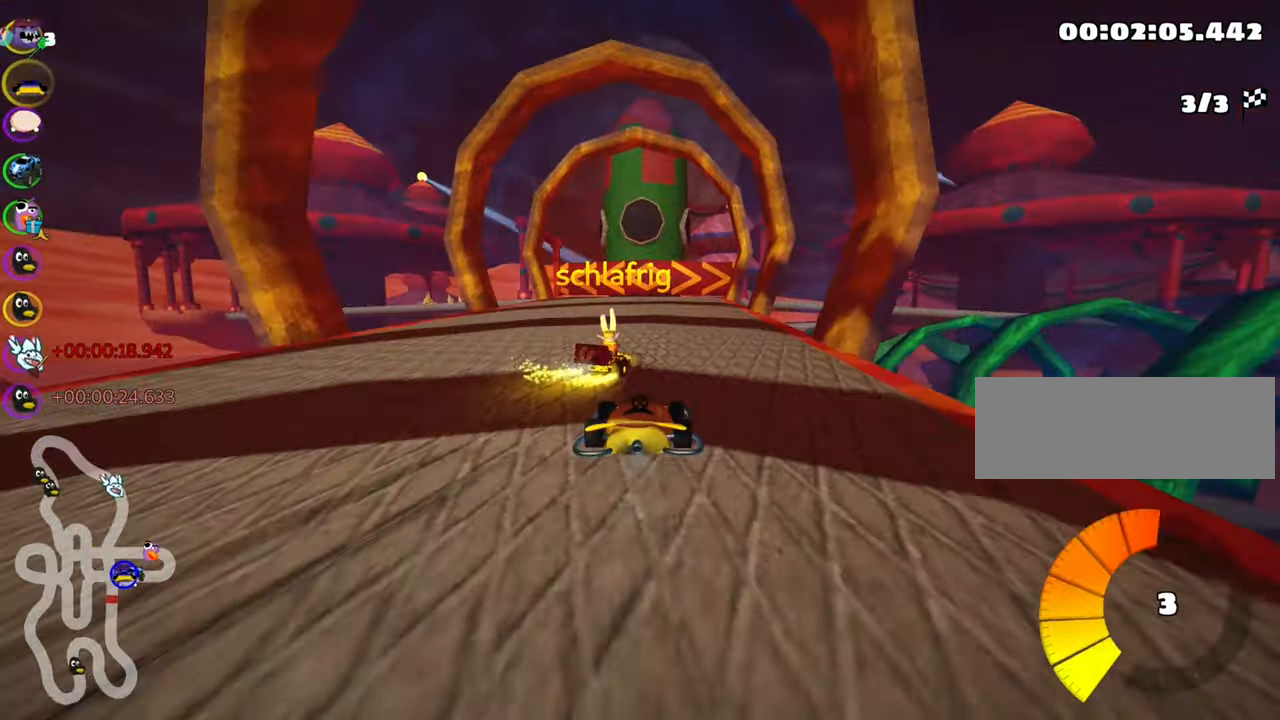
{"keys": ["down"], "events": [[150, "left", "down"], [217, "up", "up"], [283, "left", "up"], [450, "down", "down"]]}
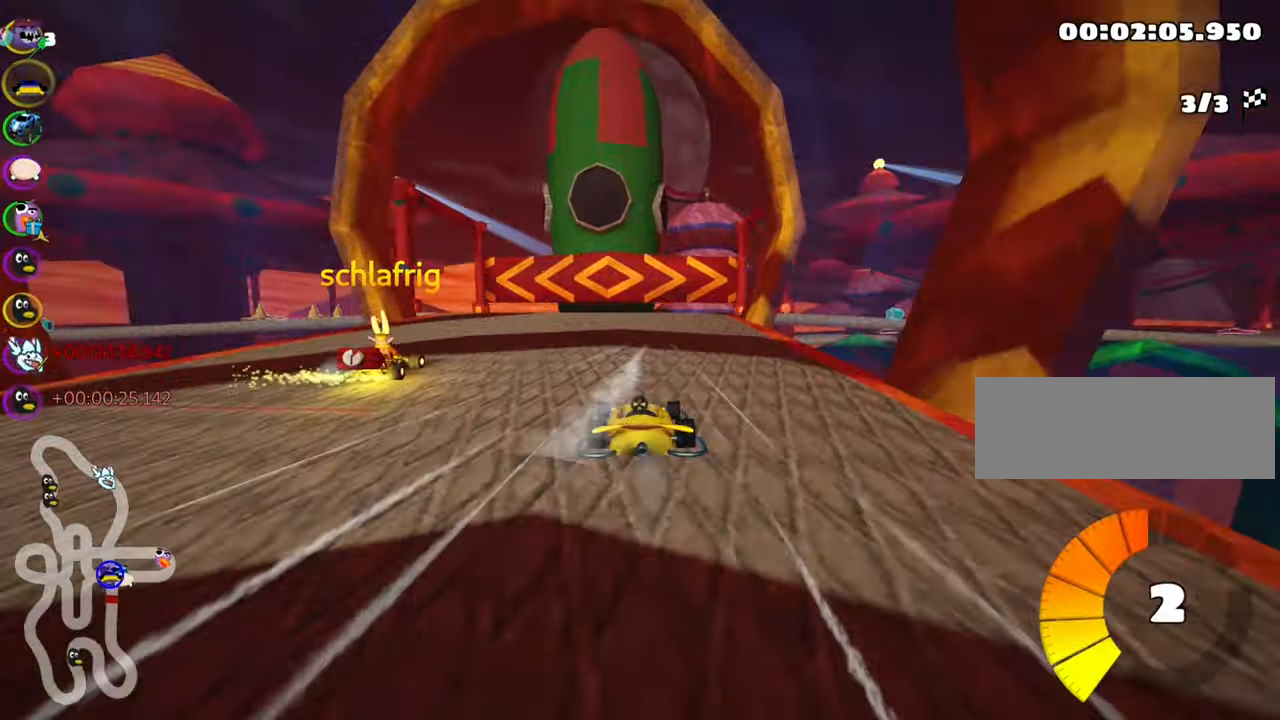
{"keys": ["right"]}
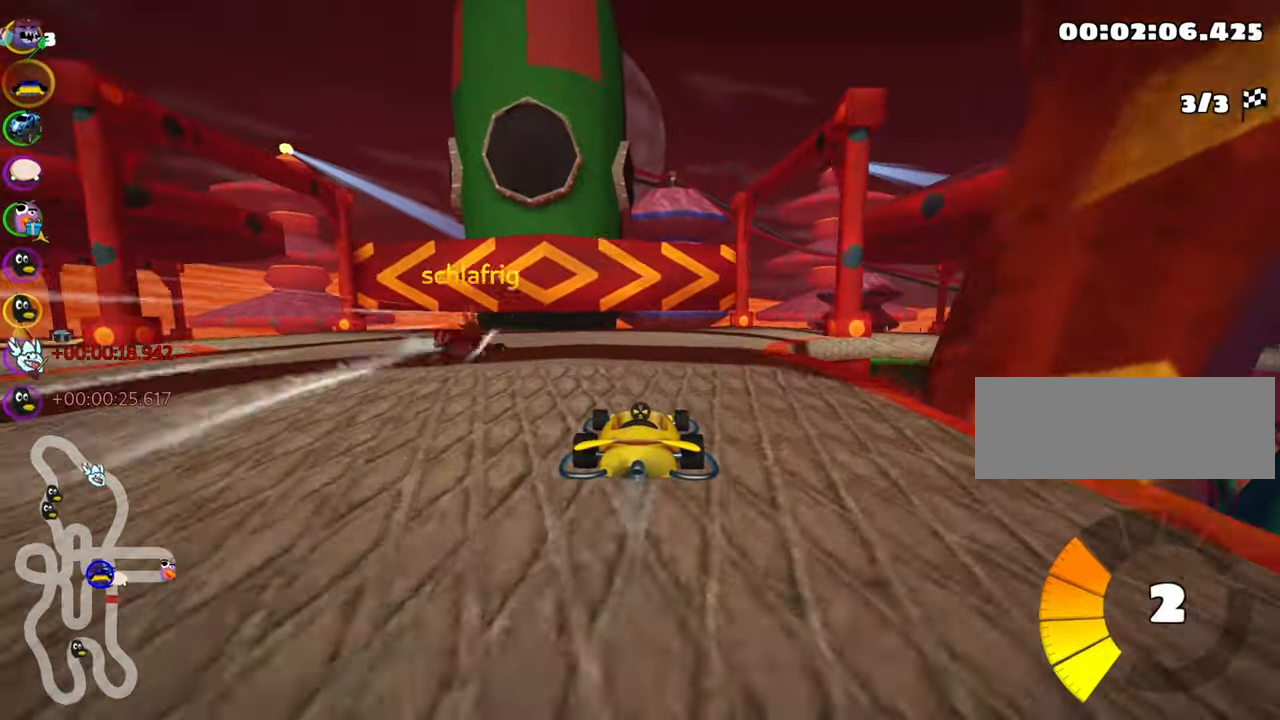
{"keys": [], "events": [[133, "skid", "down"], [250, "skid", "up"], [400, "right", "up"]]}
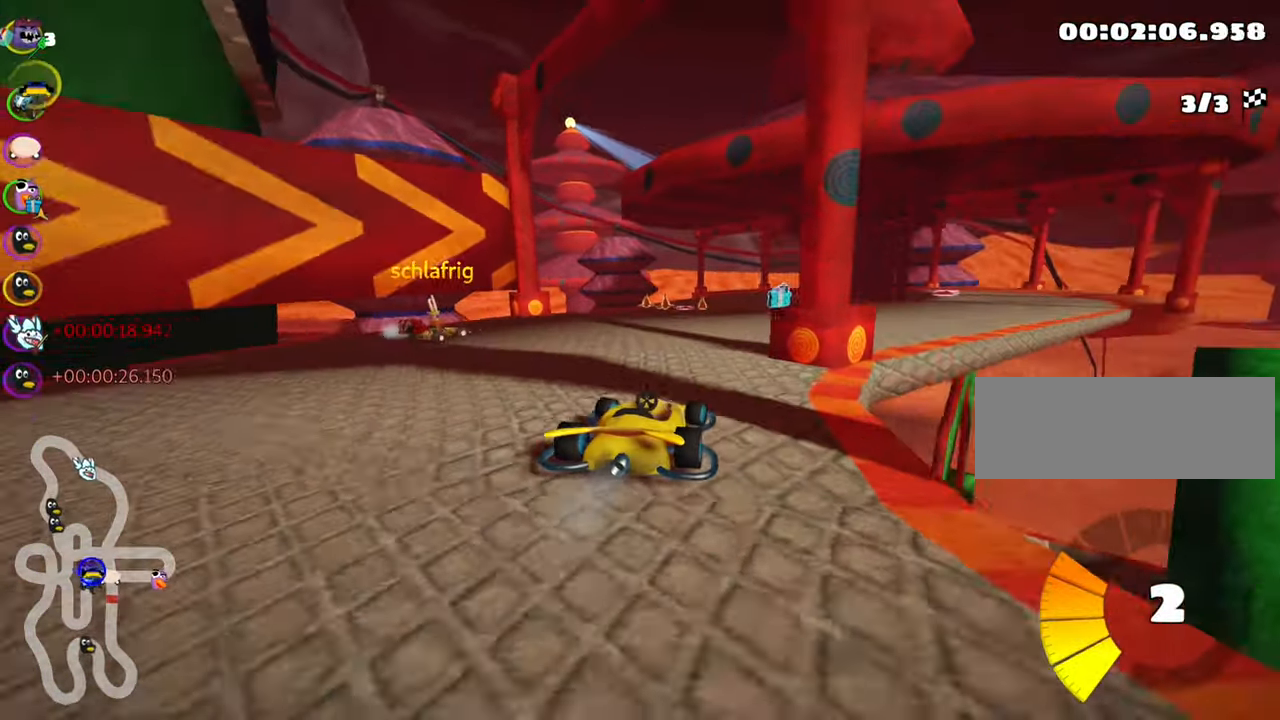
{"keys": ["left", "skid", "up"], "events": [[83, "left", "down"], [100, "skid", "down"], [167, "up", "down"], [250, "left", "up"], [383, "left", "down"]]}
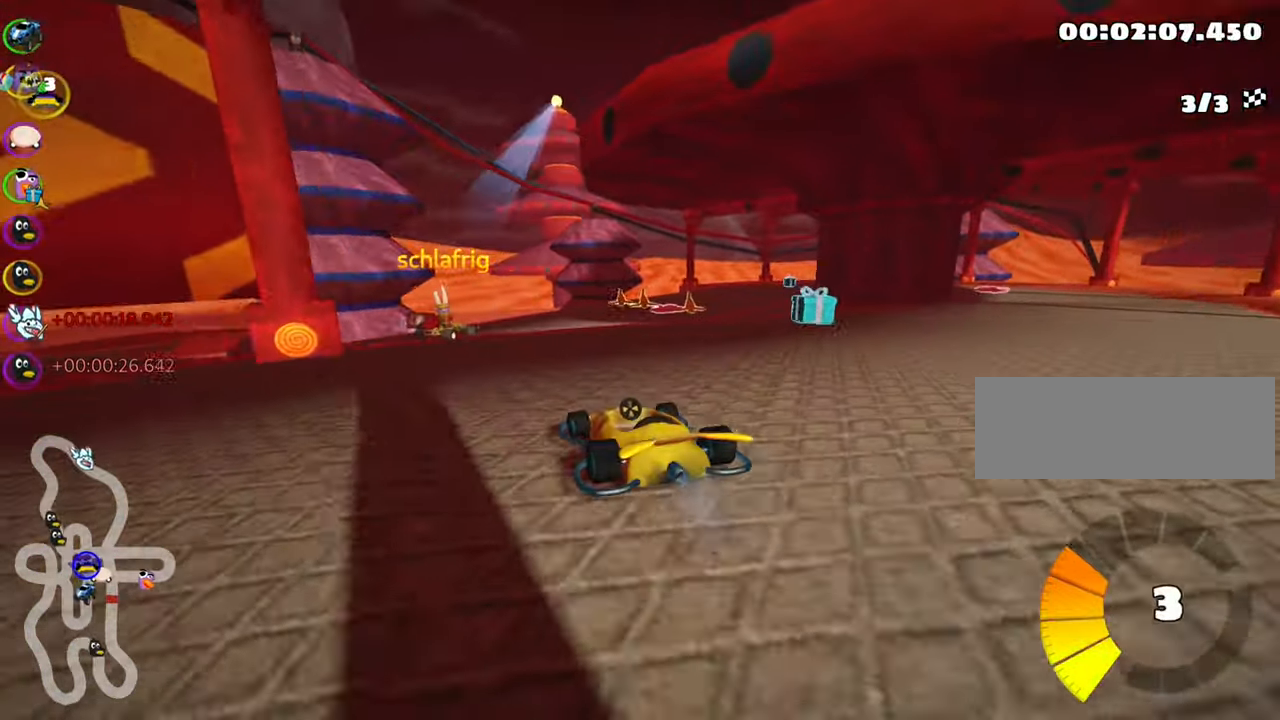
{"keys": ["skid"], "events": [[267, "up", "up"], [283, "left", "up"], [300, "right", "down"], [467, "right", "up"]]}
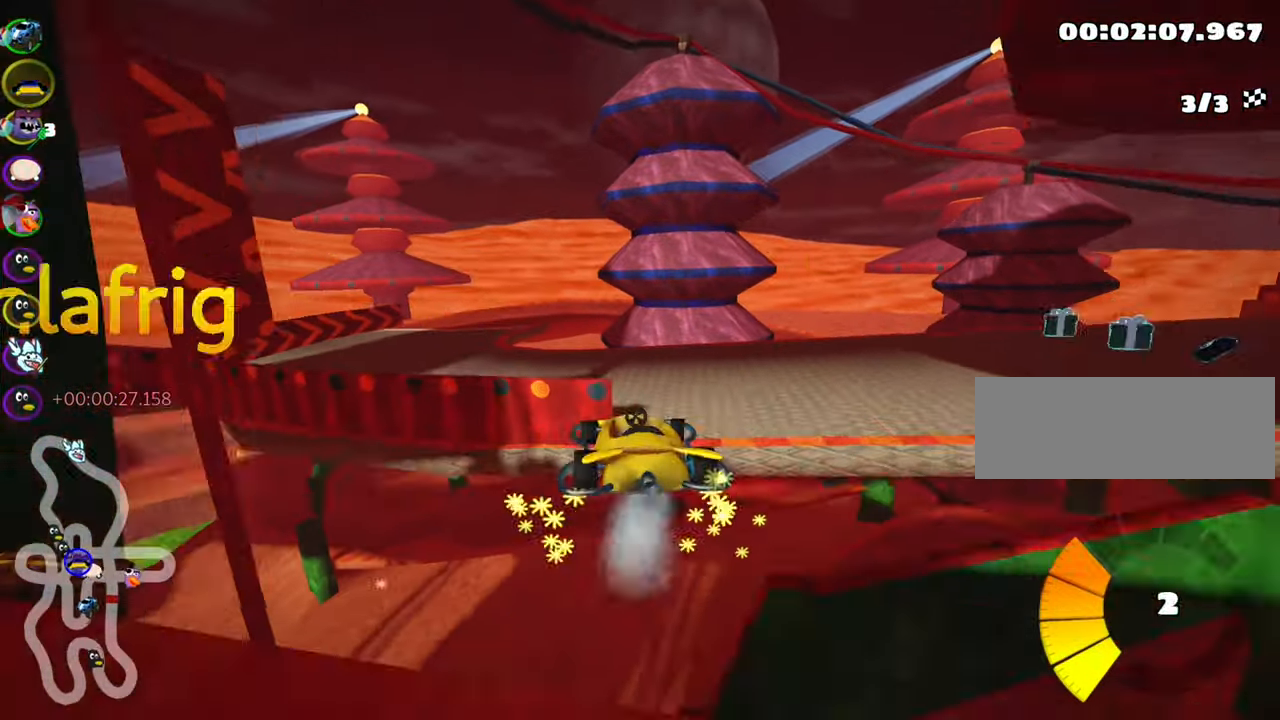
{"keys": ["left", "up"], "events": [[17, "left", "down"], [133, "up", "down"], [300, "skid", "up"]]}
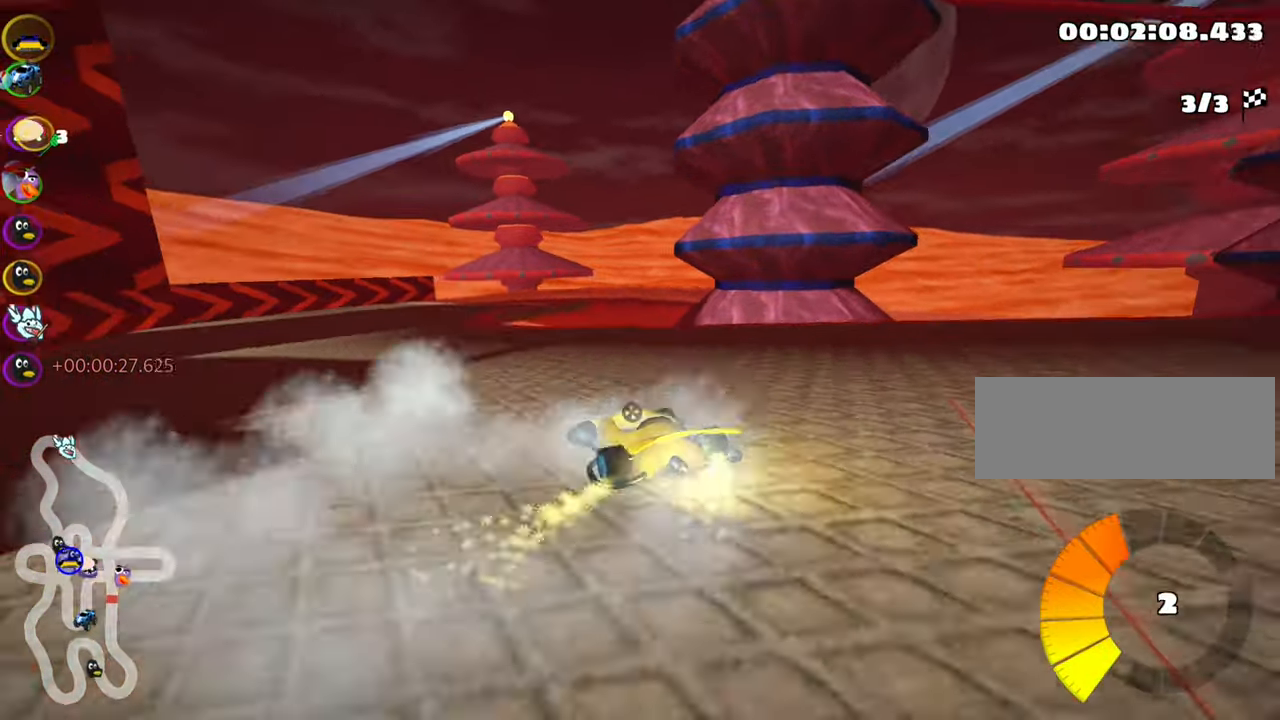
{"keys": ["up"], "events": [[217, "nitro", "down"], [250, "left", "up"], [367, "nitro", "up"]]}
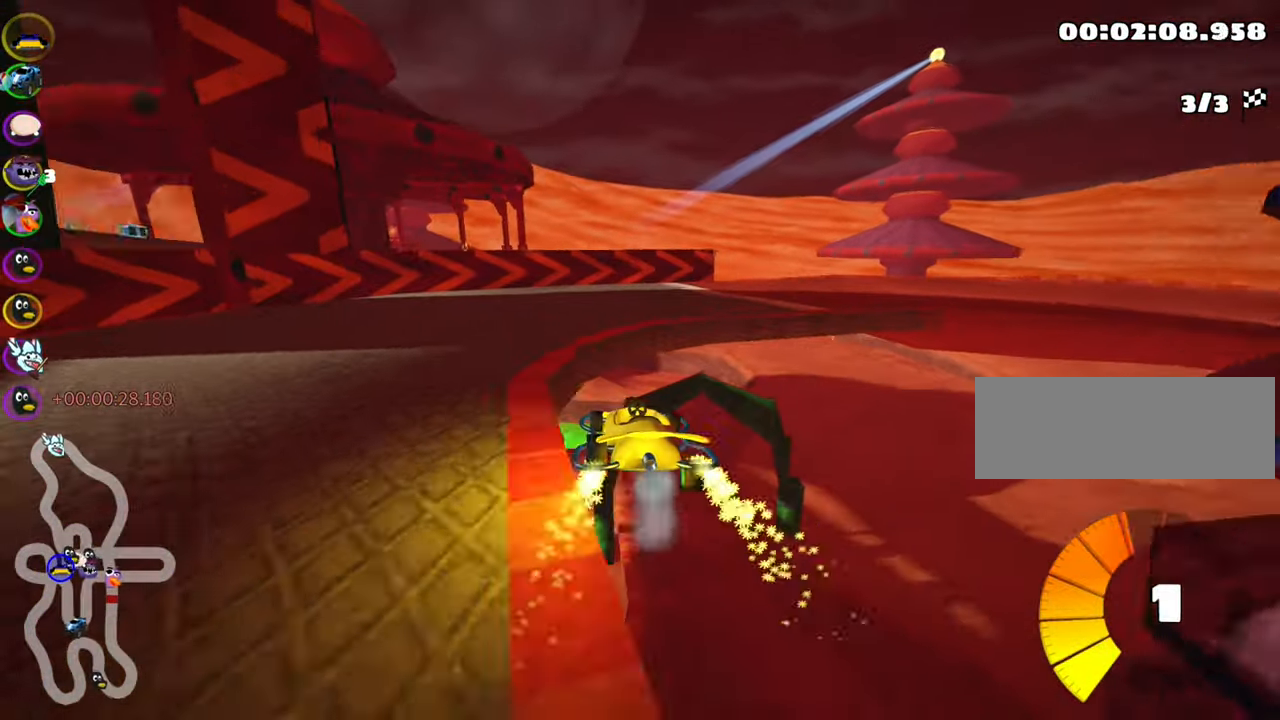
{"keys": ["flag"], "events": [[117, "skid", "down"], [150, "right", "down"], [183, "up", "up"], [367, "skid", "up"], [383, "flag", "down"], [500, "right", "up"]]}
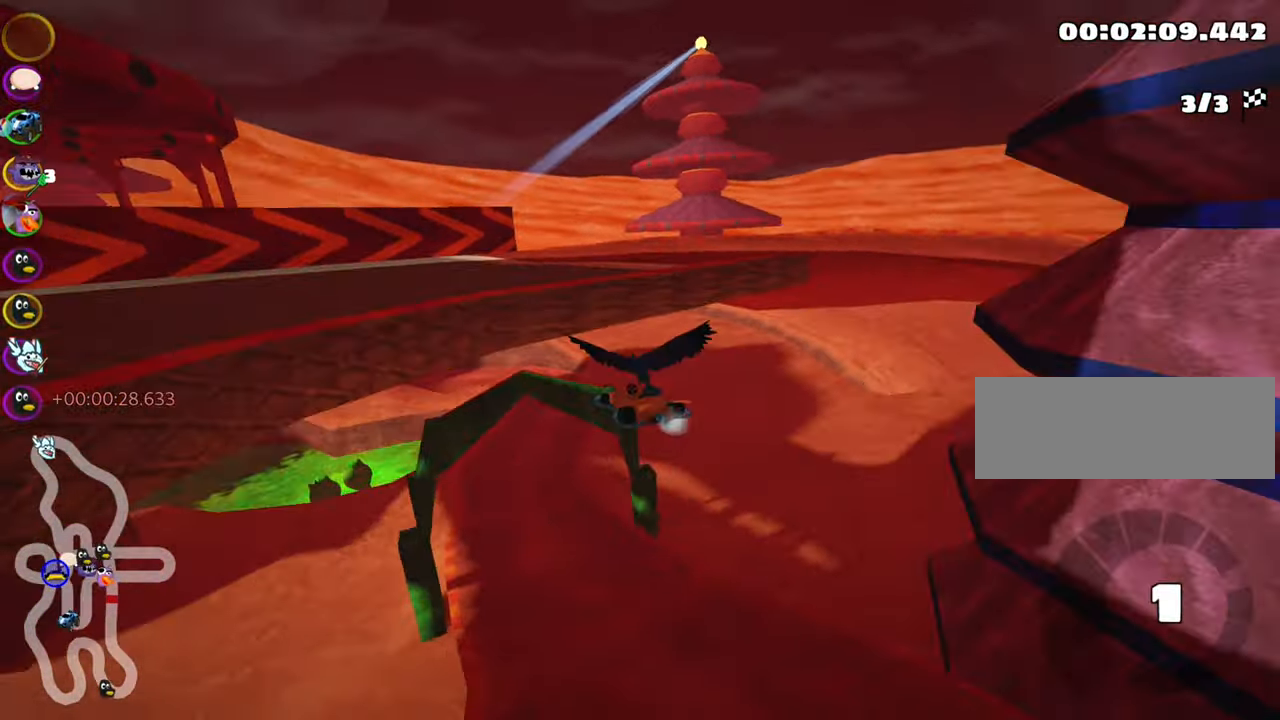
{"keys": ["up"], "events": [[17, "flag", "up"], [150, "up", "down"]]}
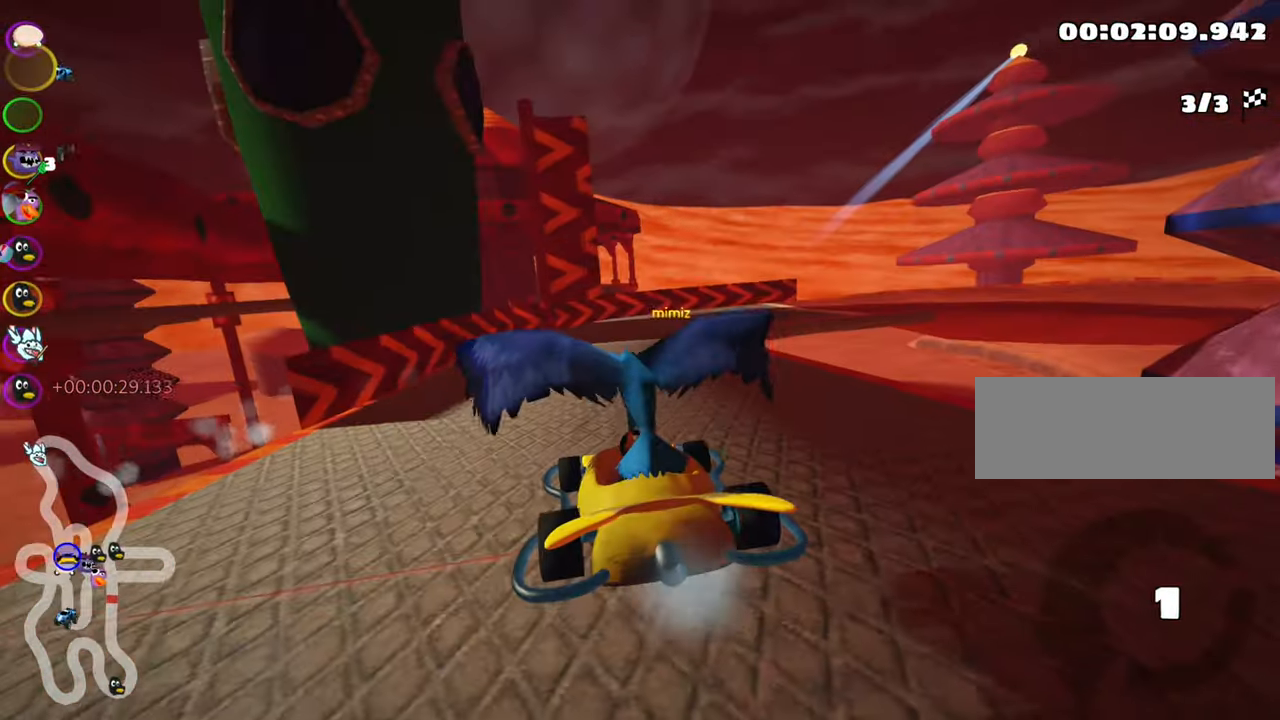
{"keys": ["nitro", "up"], "events": [[417, "nitro", "down"]]}